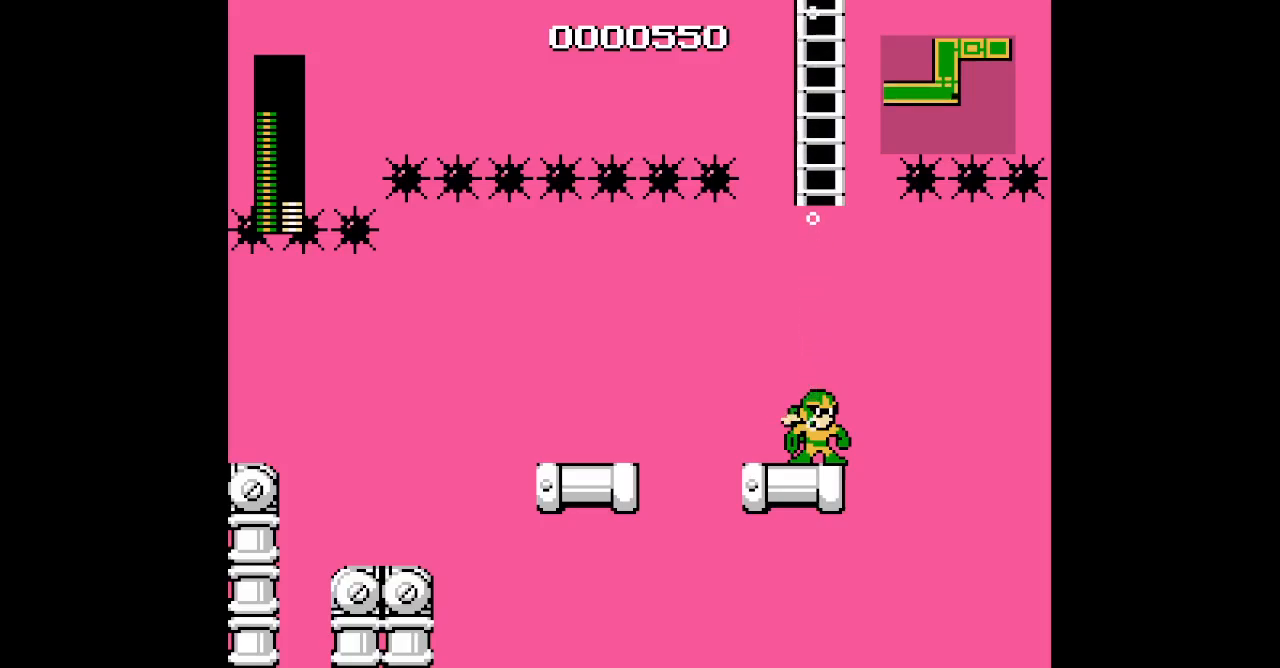
Gameplay with a controller (Xbox layout); each line is a JSON object with the inputs held at the frame after it. "events" lists button and stick changes between this image and that frame as [ms after this image, input, new state], when the widget could be followed in between. Not read: HOME L2 L3 R2 R3 SELECT.
{"buttons": ["DPAD_RIGHT"], "events": [[400, "DPAD_RIGHT", "down"]]}
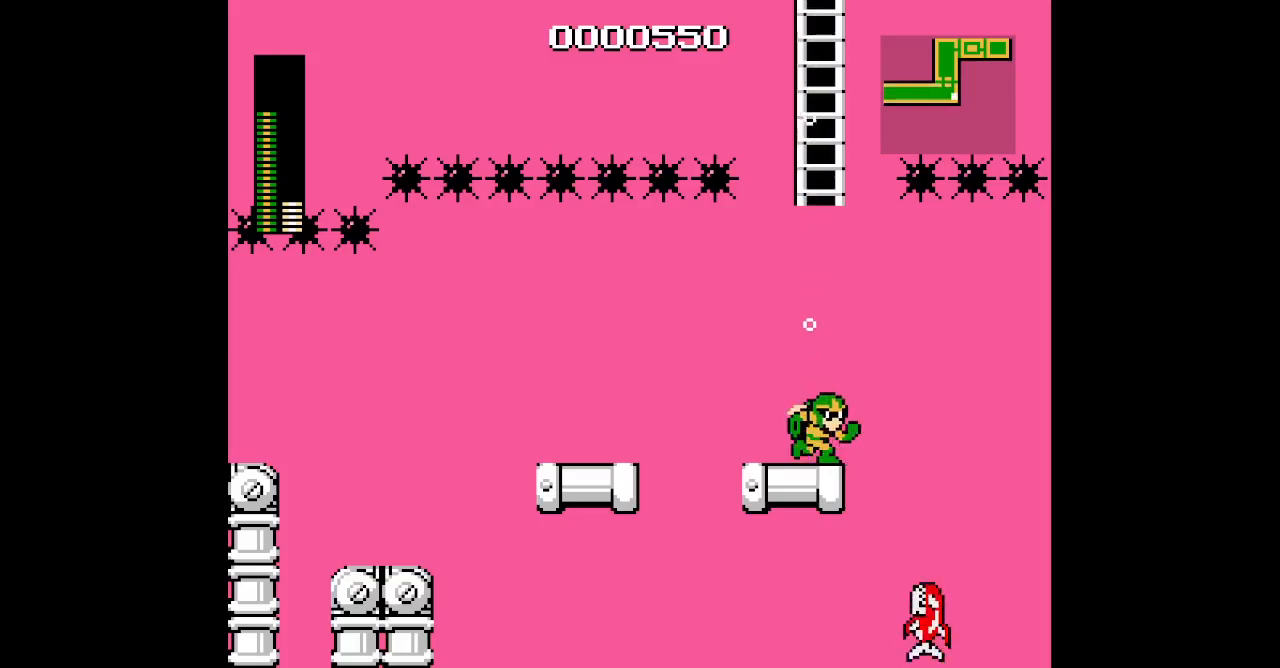
{"buttons": [], "events": [[33, "DPAD_RIGHT", "up"]]}
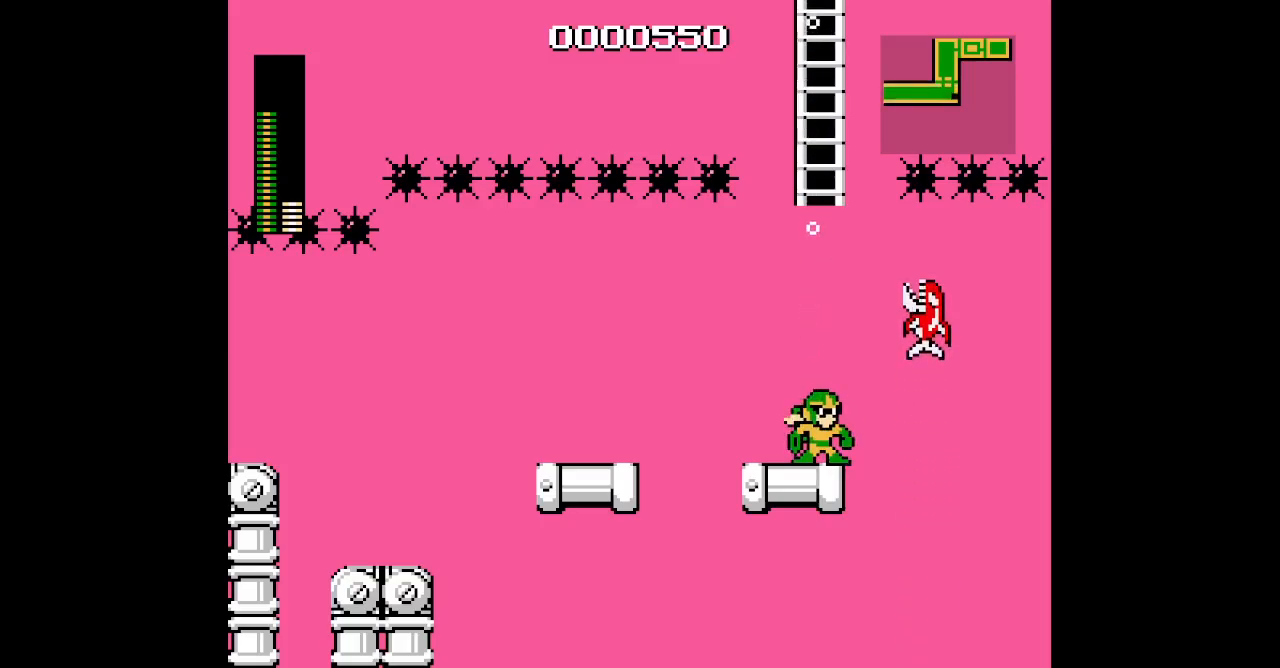
{"buttons": ["DPAD_UP"], "events": [[367, "DPAD_UP", "down"]]}
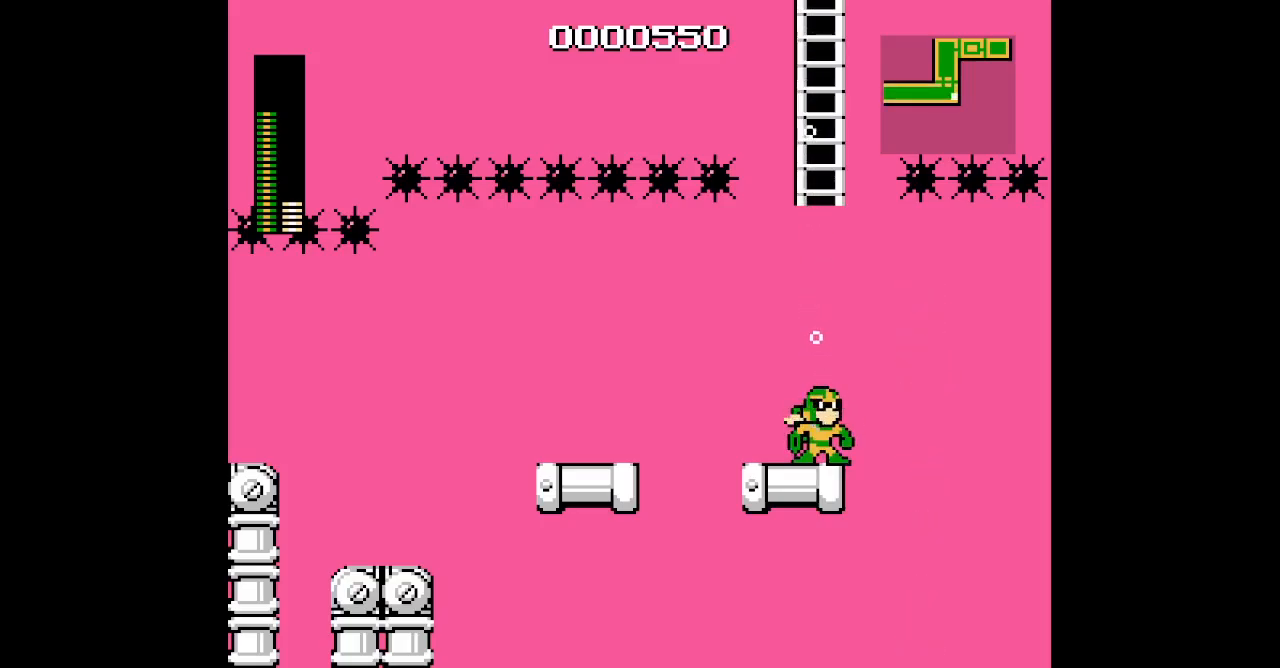
{"buttons": ["DPAD_UP", "DPAD_LEFT"], "events": [[117, "DPAD_RIGHT", "down"], [233, "DPAD_RIGHT", "up"], [433, "DPAD_LEFT", "down"]]}
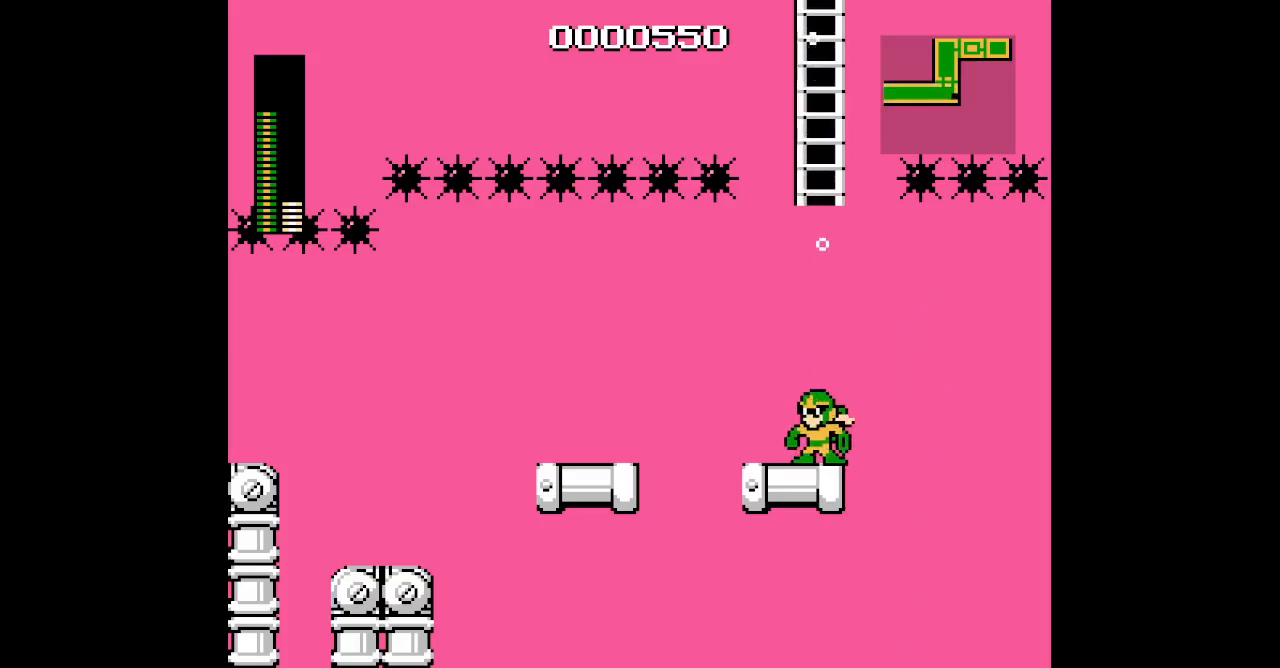
{"buttons": ["DPAD_UP", "DPAD_RIGHT"], "events": [[267, "DPAD_LEFT", "up"], [483, "DPAD_RIGHT", "down"]]}
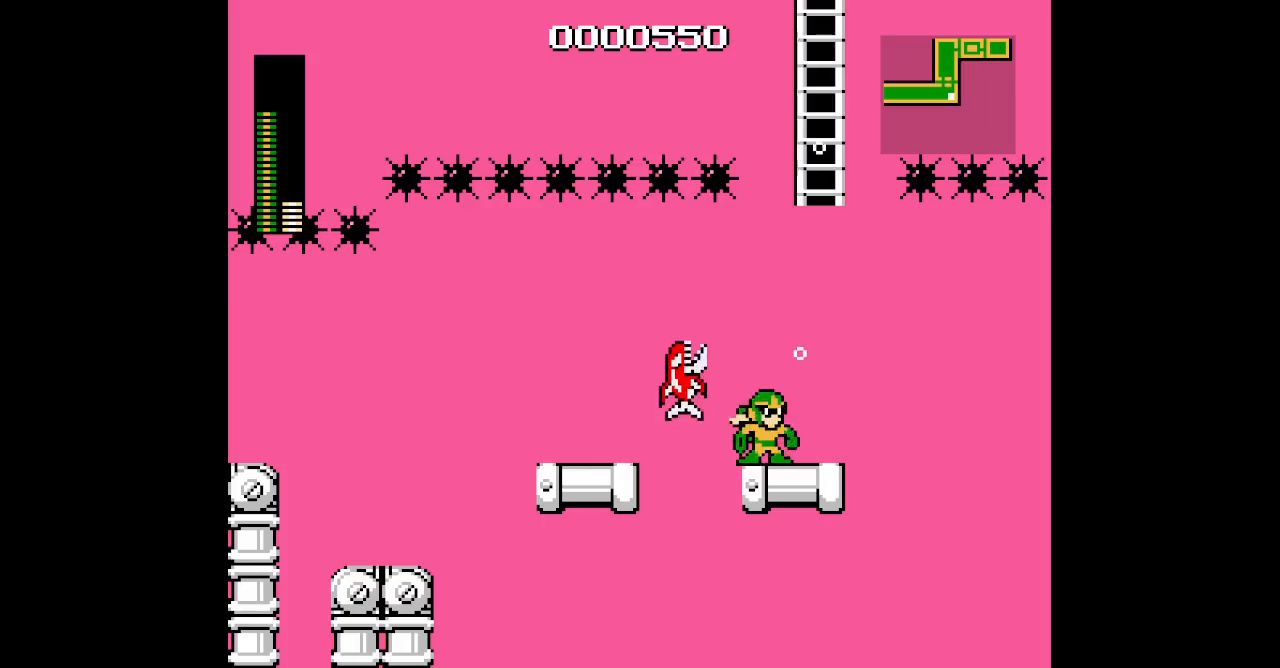
{"buttons": ["DPAD_UP", "DPAD_LEFT"], "events": [[100, "DPAD_RIGHT", "up"], [433, "DPAD_LEFT", "down"]]}
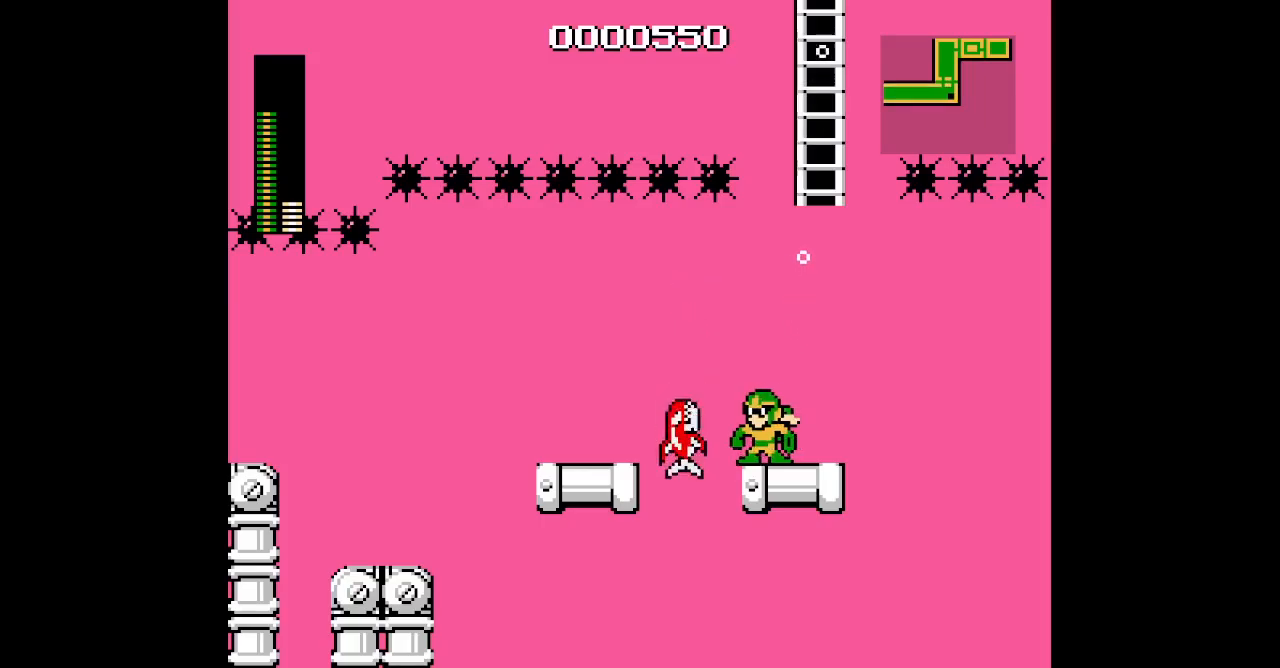
{"buttons": ["DPAD_UP"], "events": [[50, "DPAD_LEFT", "up"]]}
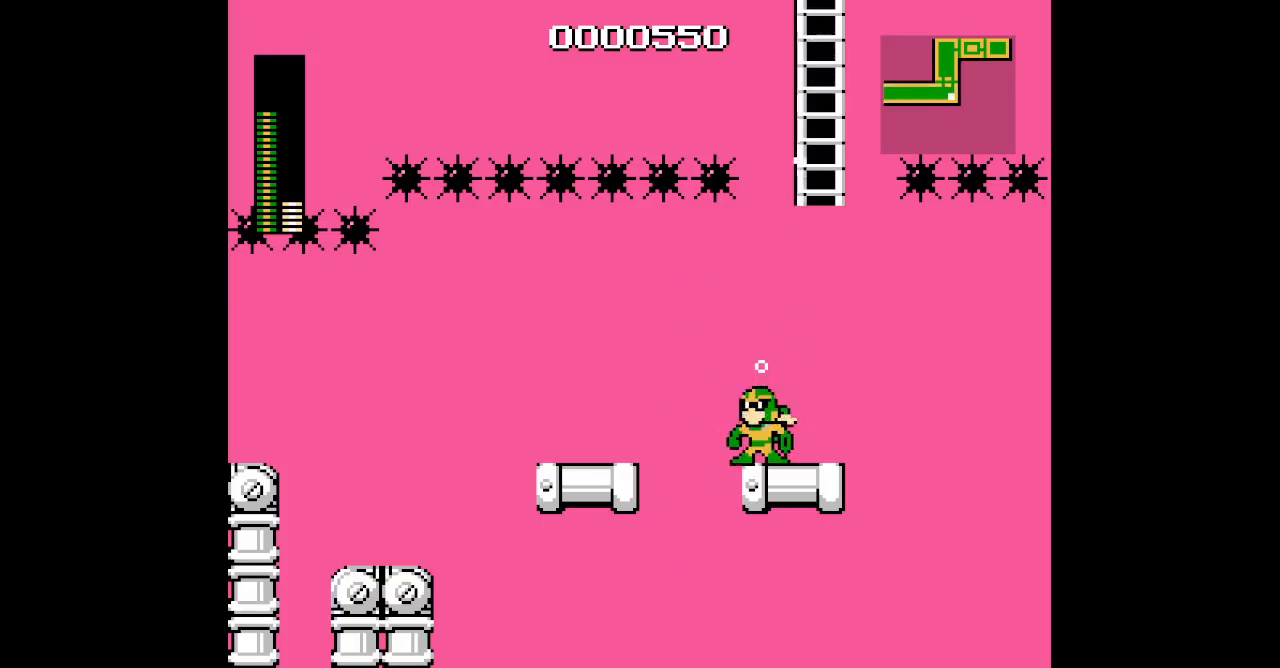
{"buttons": ["DPAD_UP"], "events": []}
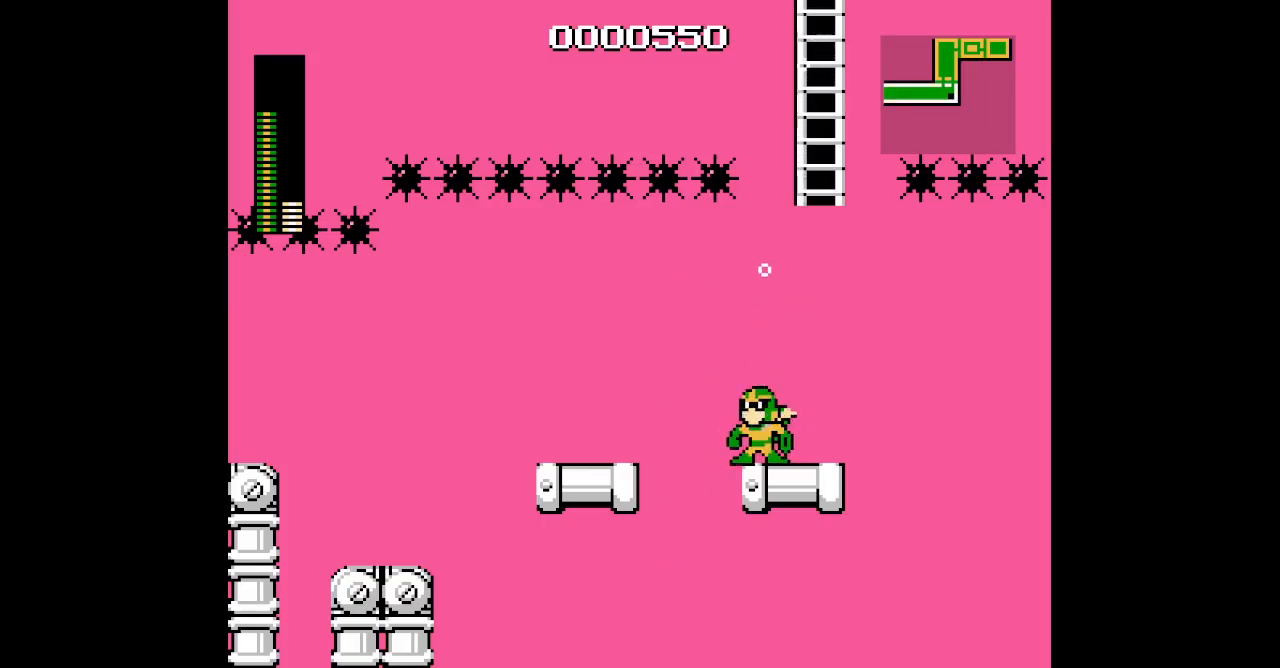
{"buttons": ["DPAD_UP"], "events": []}
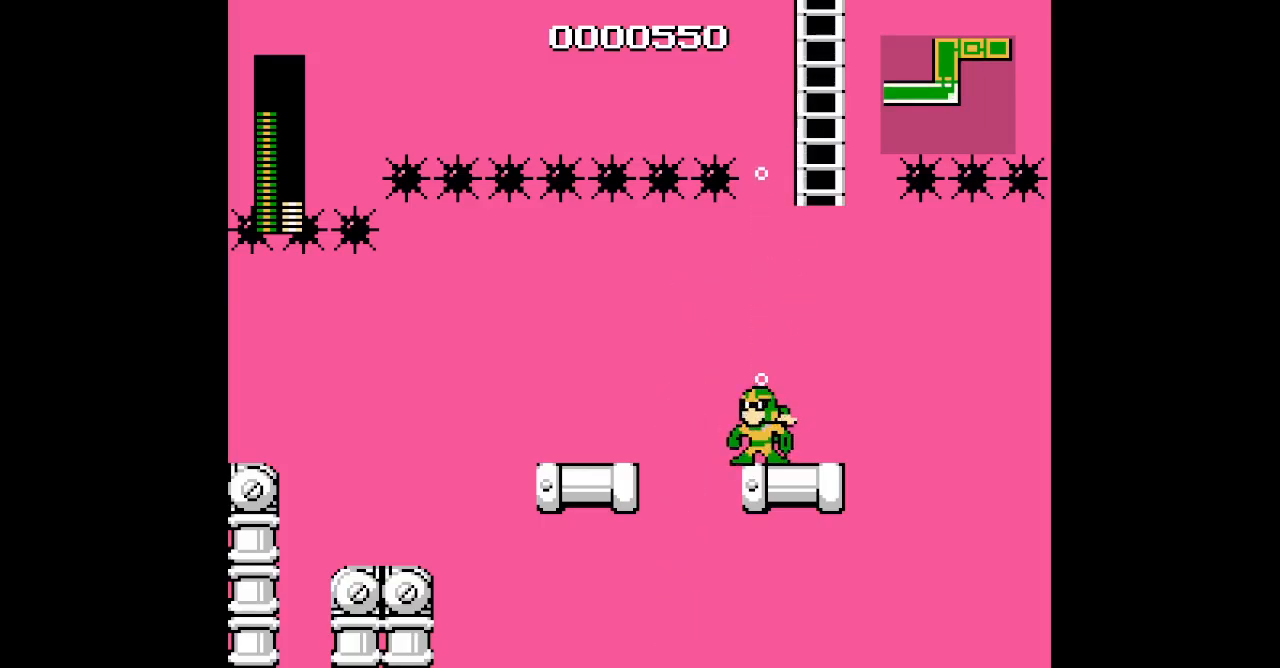
{"buttons": ["DPAD_UP"], "events": []}
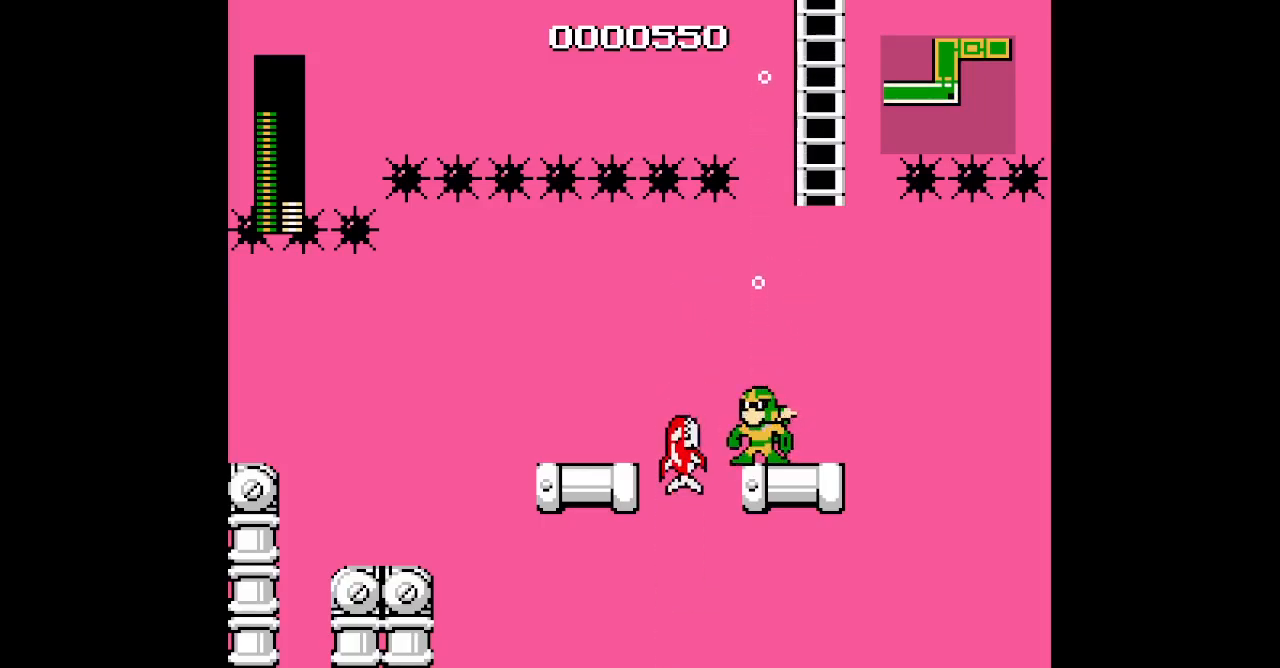
{"buttons": ["DPAD_UP"], "events": []}
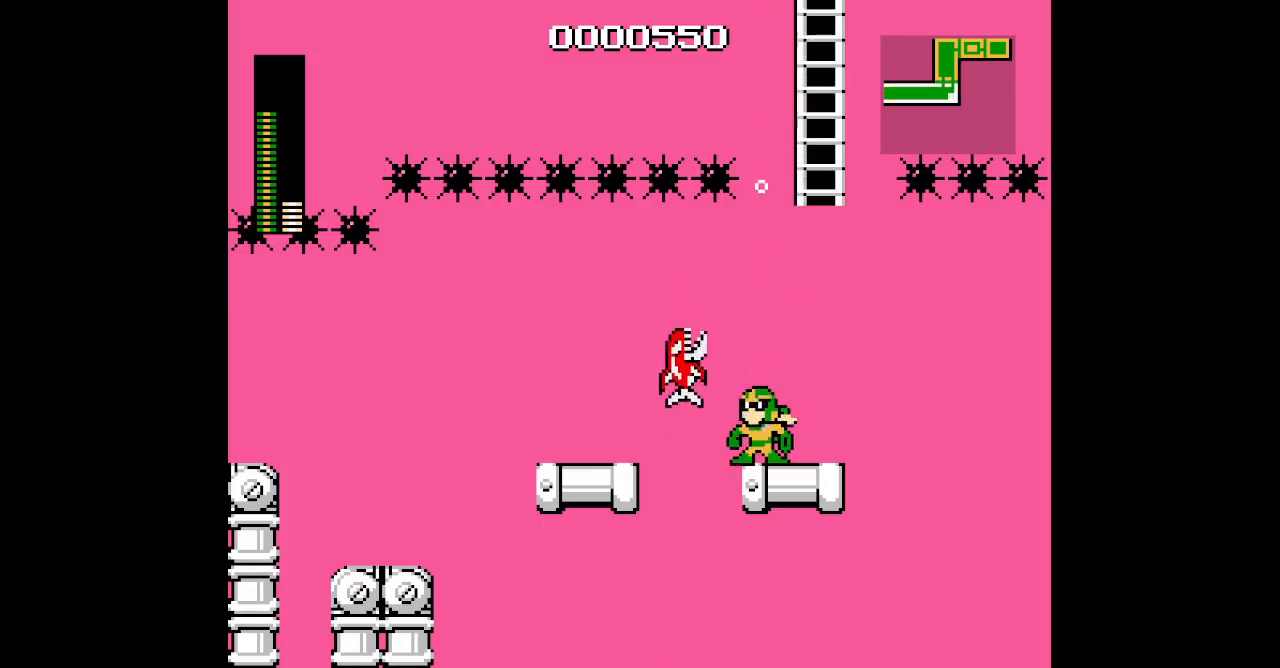
{"buttons": ["DPAD_UP"], "events": []}
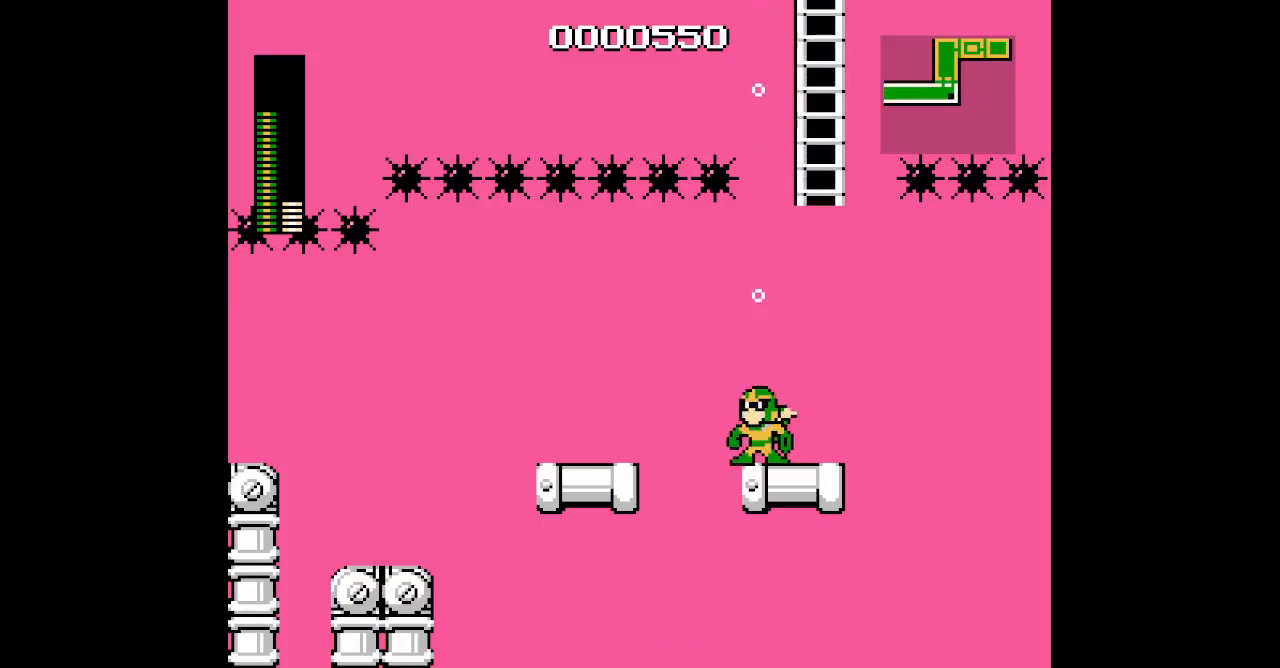
{"buttons": ["DPAD_UP"], "events": []}
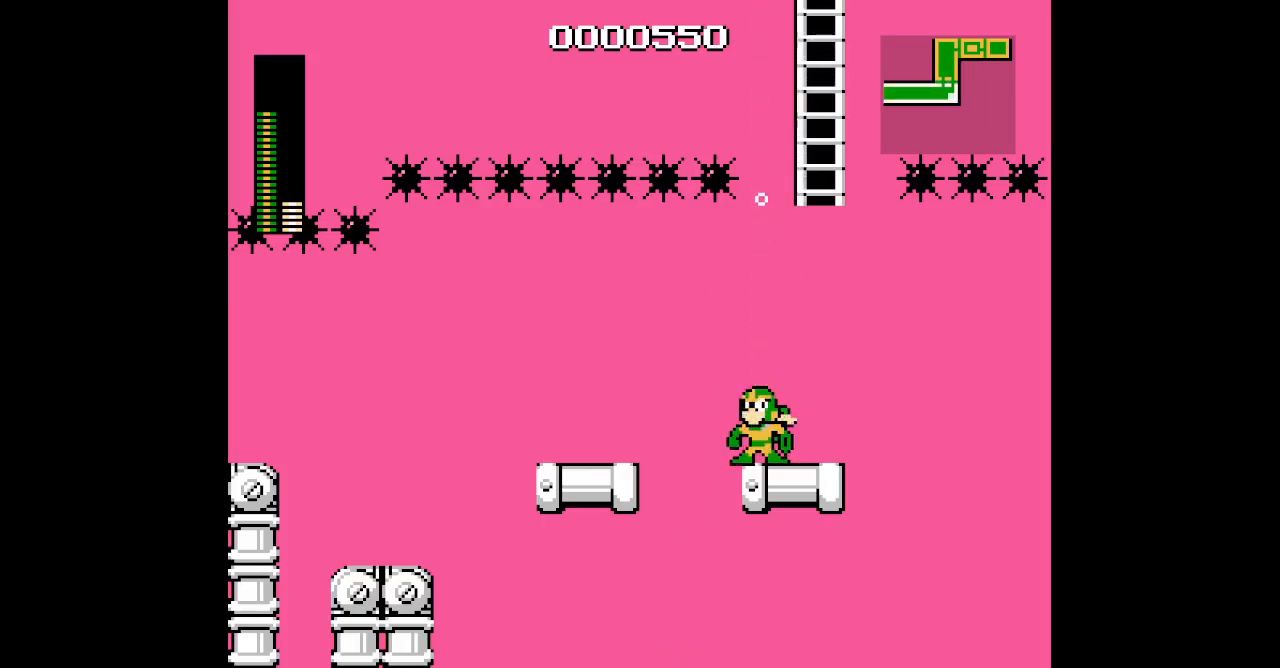
{"buttons": ["DPAD_UP"], "events": []}
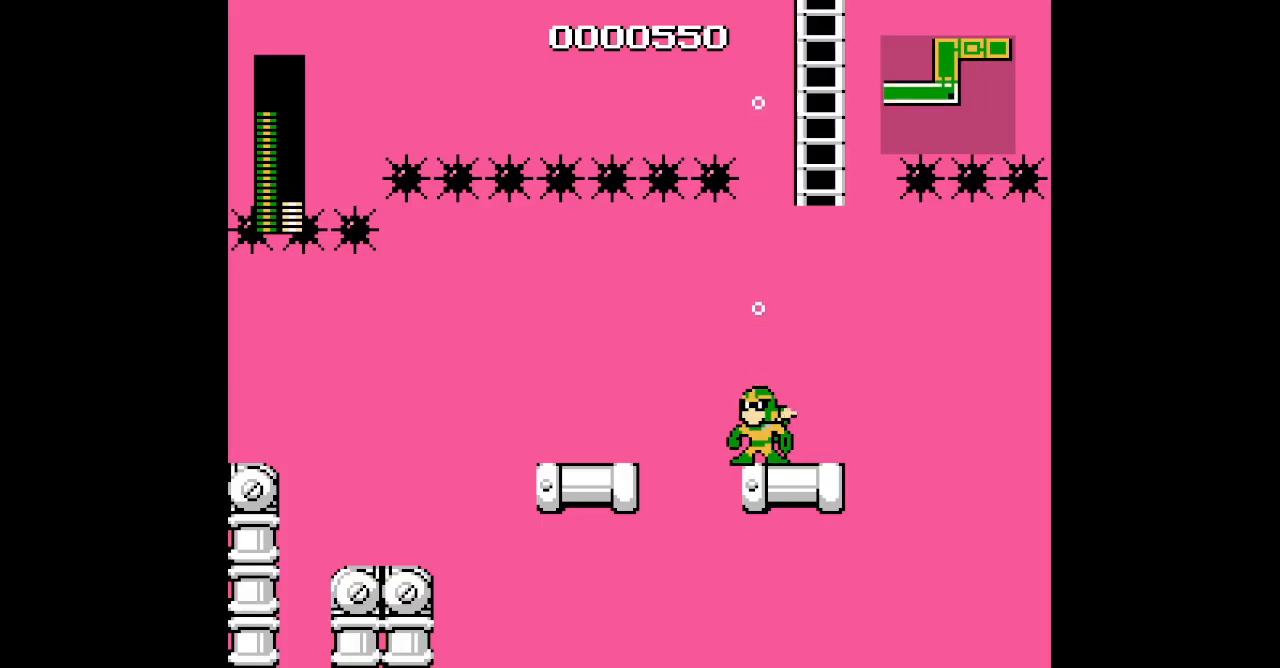
{"buttons": ["DPAD_UP"], "events": []}
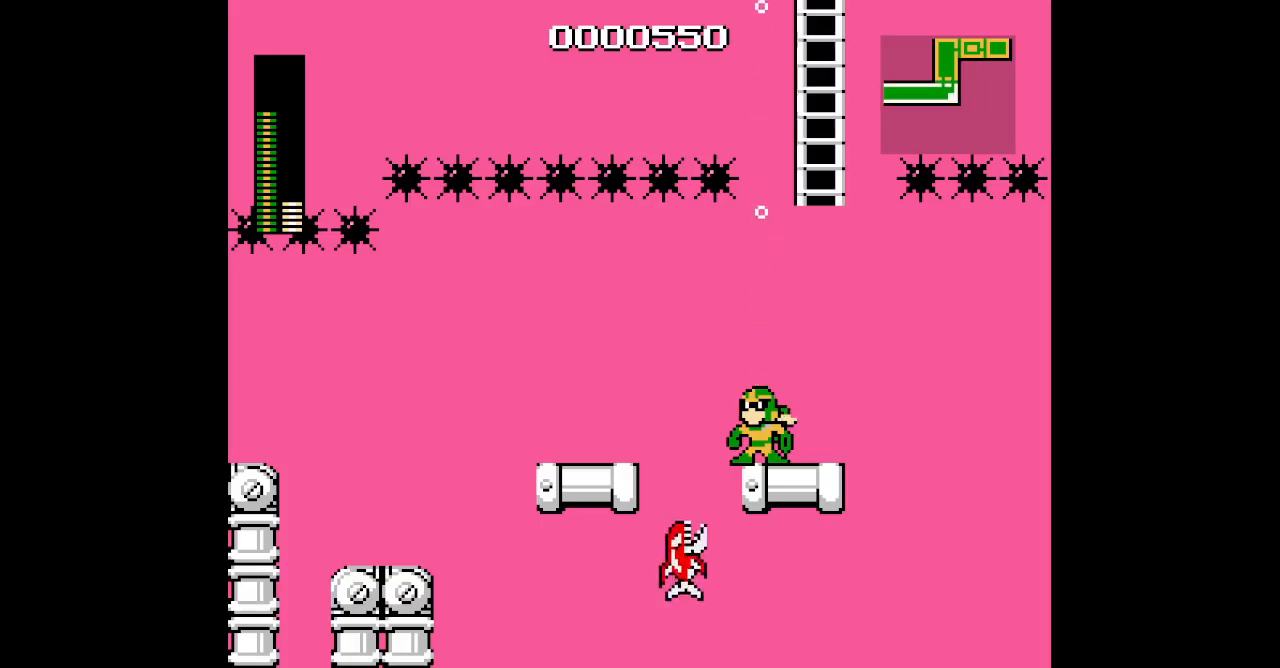
{"buttons": ["DPAD_UP"], "events": []}
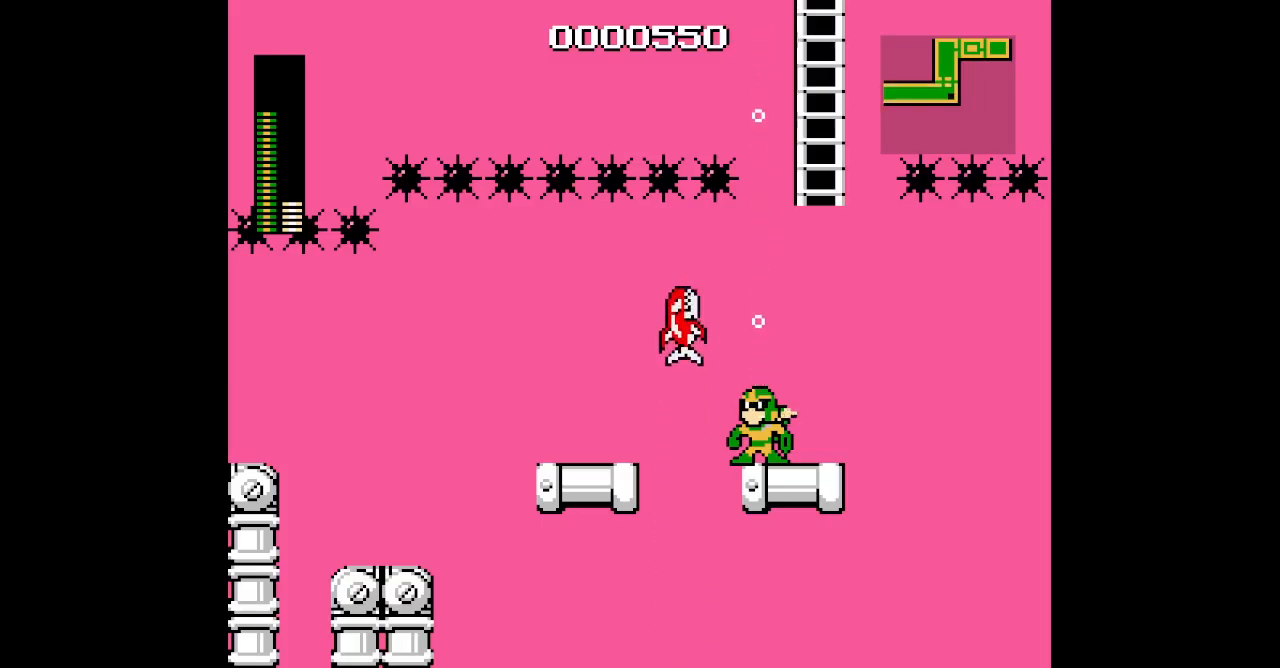
{"buttons": ["DPAD_UP"], "events": []}
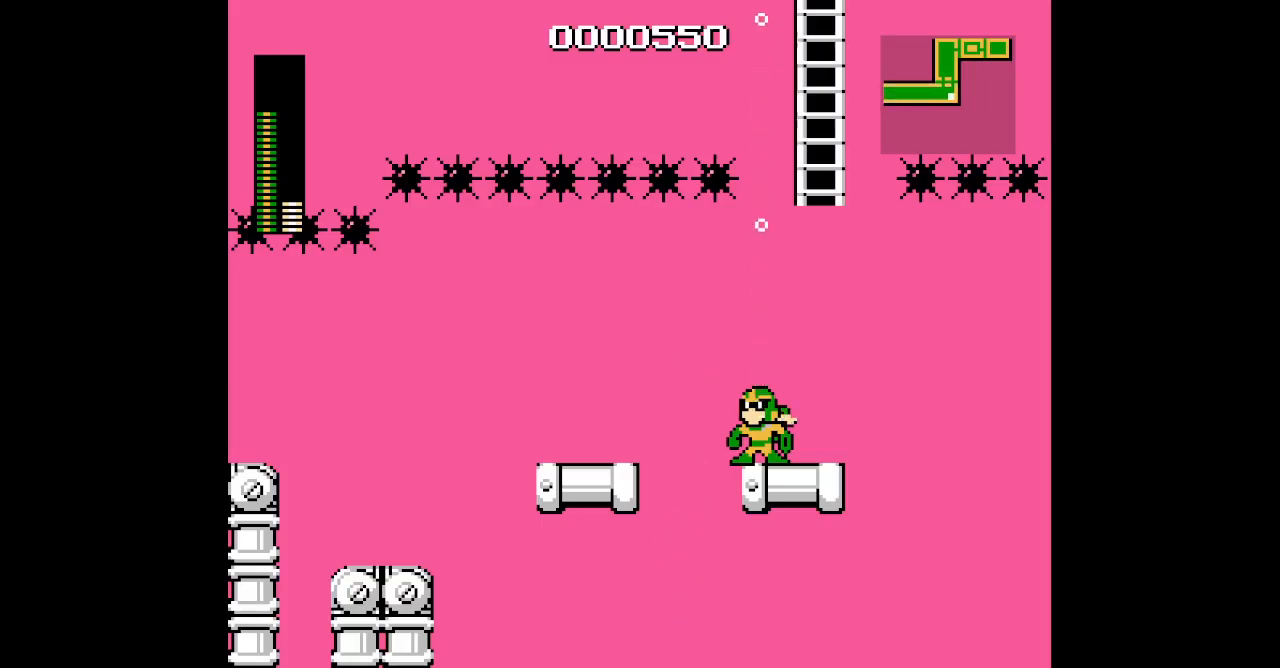
{"buttons": [], "events": [[133, "DPAD_UP", "up"]]}